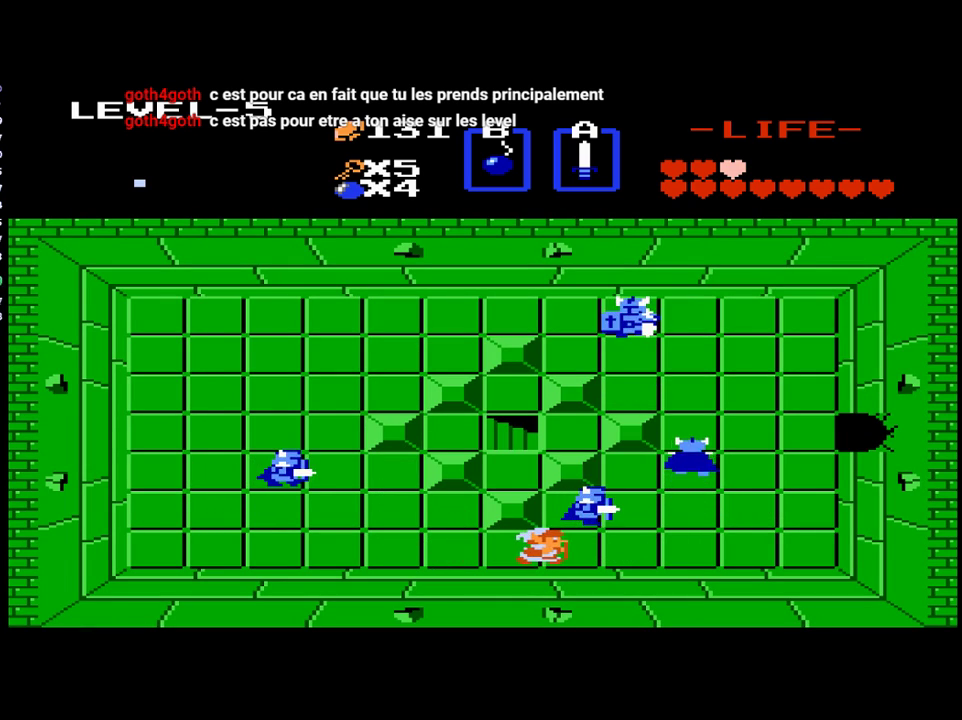
Gameplay with a controller (Xbox layout); each line is a JSON object with the inputs held at the frame after it. "events" lists button and stick changes between this image and that frame as [ms after this image, input, new state], when the widget could be followed in between. Not read: L3 R3 left_stick right_stick.
{"buttons": ["DPAD_RIGHT"], "events": []}
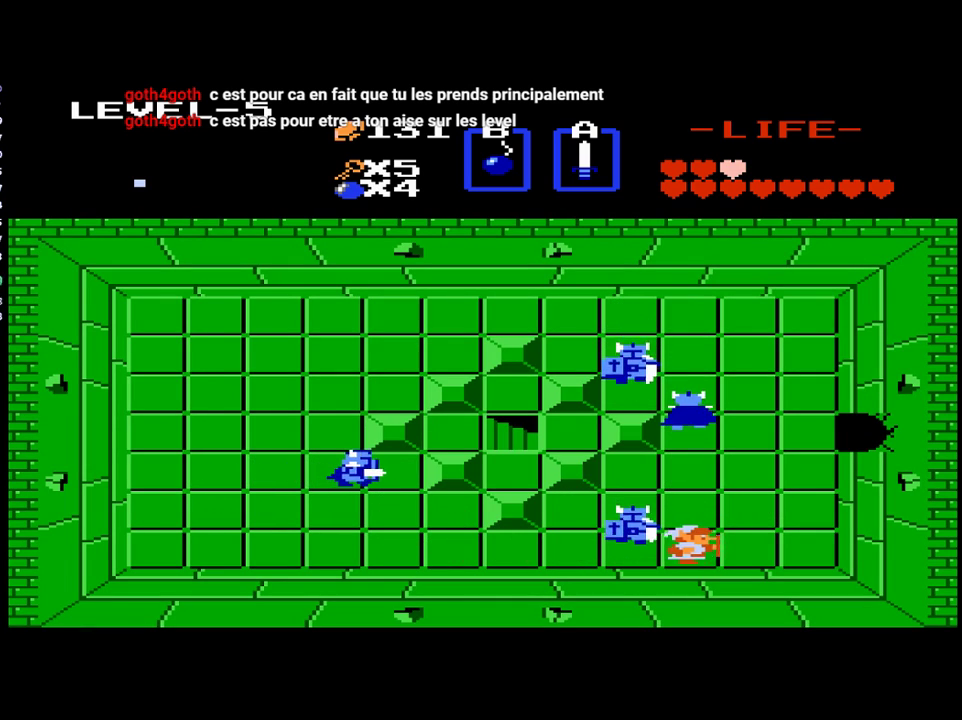
{"buttons": ["DPAD_UP"], "events": [[367, "DPAD_RIGHT", "up"], [400, "DPAD_UP", "down"]]}
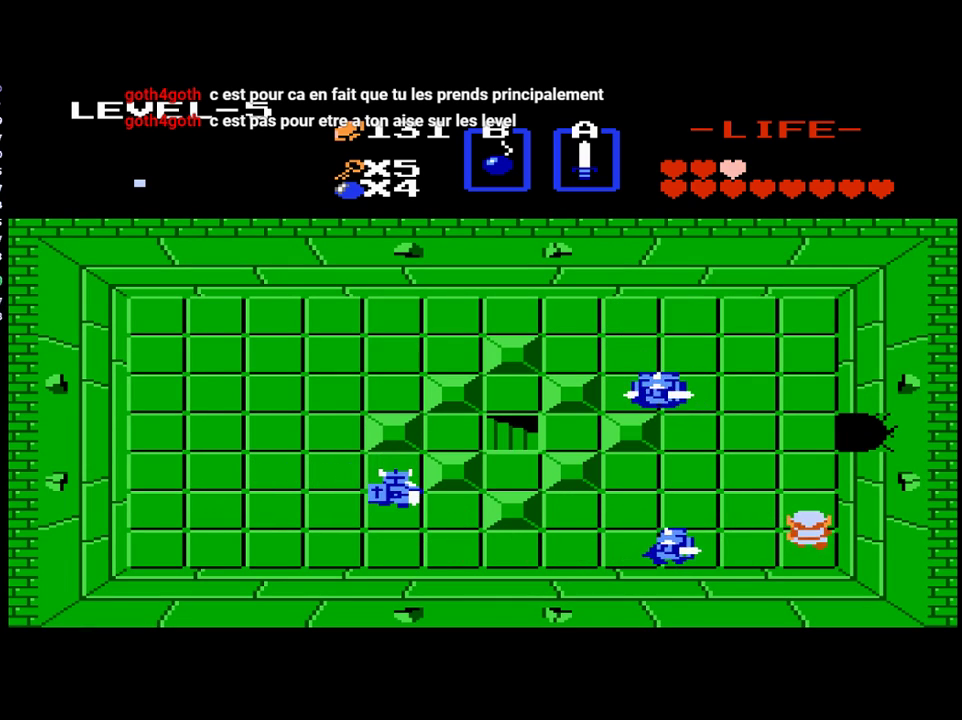
{"buttons": ["DPAD_UP"], "events": []}
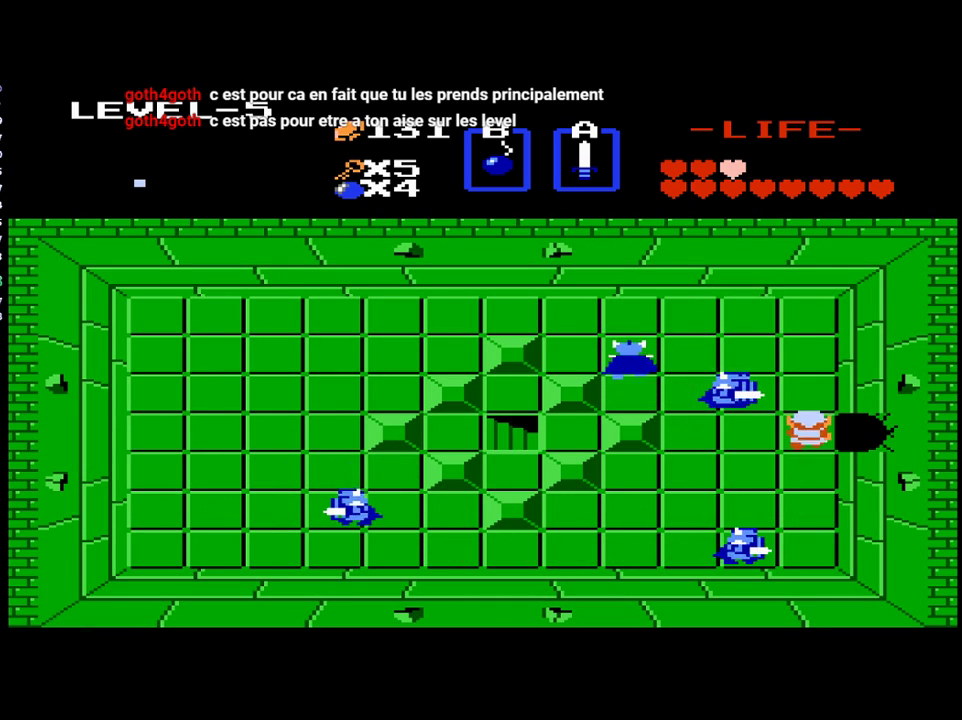
{"buttons": ["DPAD_RIGHT"], "events": [[50, "DPAD_RIGHT", "down"], [50, "DPAD_UP", "up"]]}
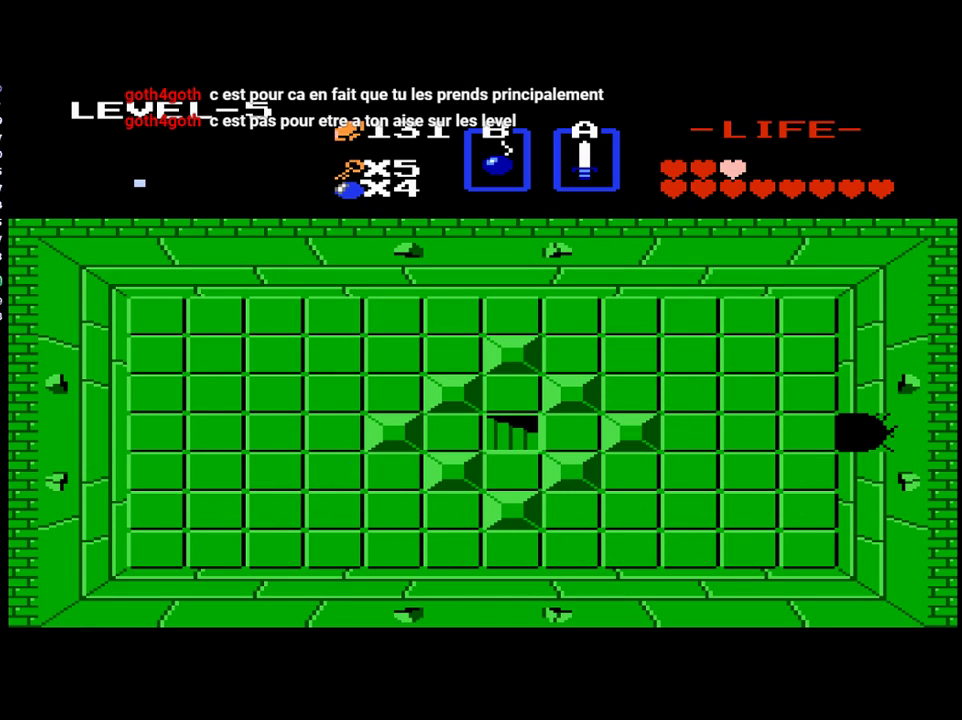
{"buttons": ["DPAD_RIGHT"], "events": []}
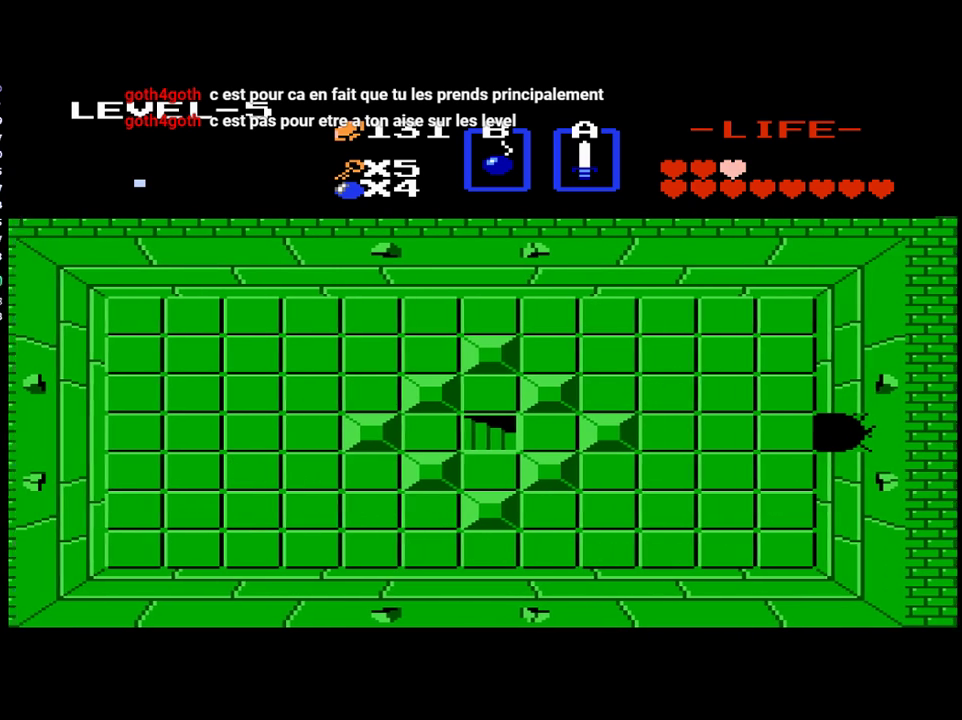
{"buttons": [], "events": [[50, "DPAD_RIGHT", "up"]]}
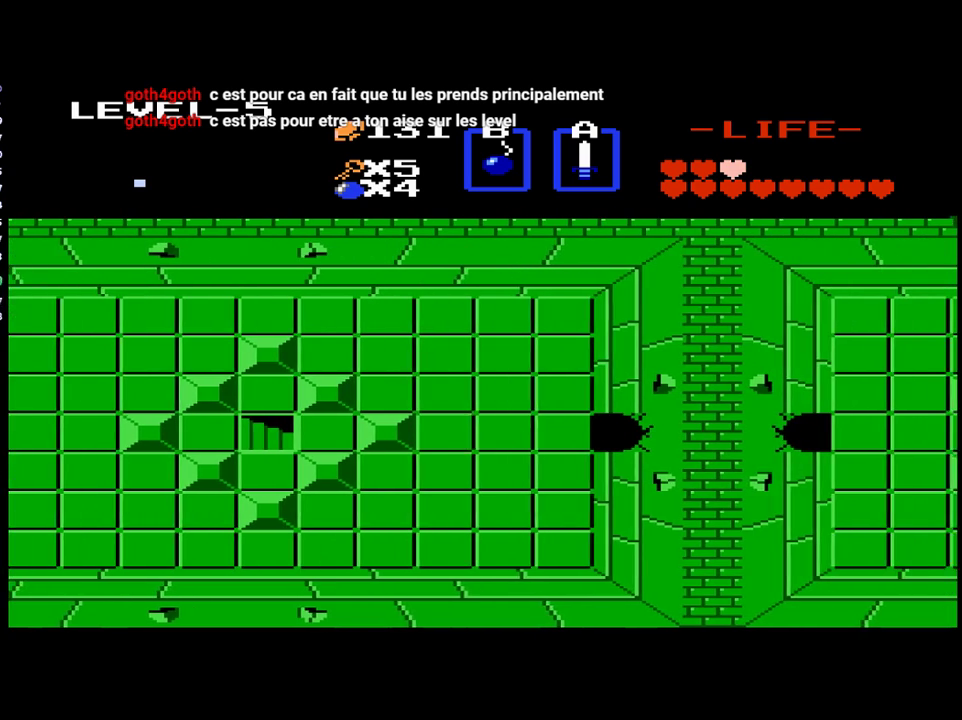
{"buttons": [], "events": []}
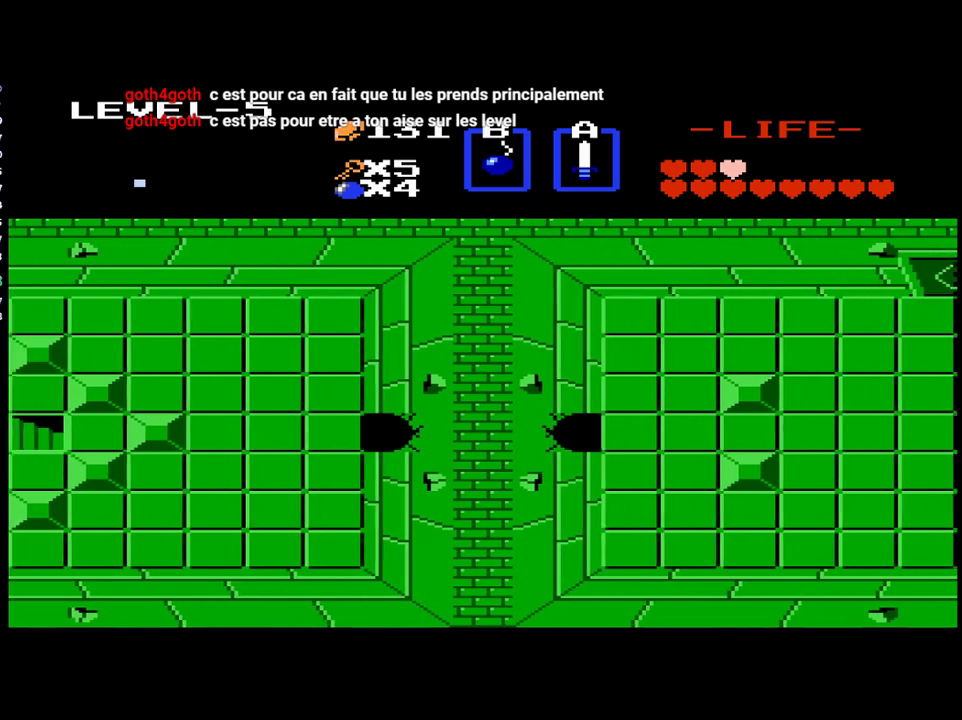
{"buttons": ["DPAD_RIGHT"], "events": [[333, "DPAD_RIGHT", "down"]]}
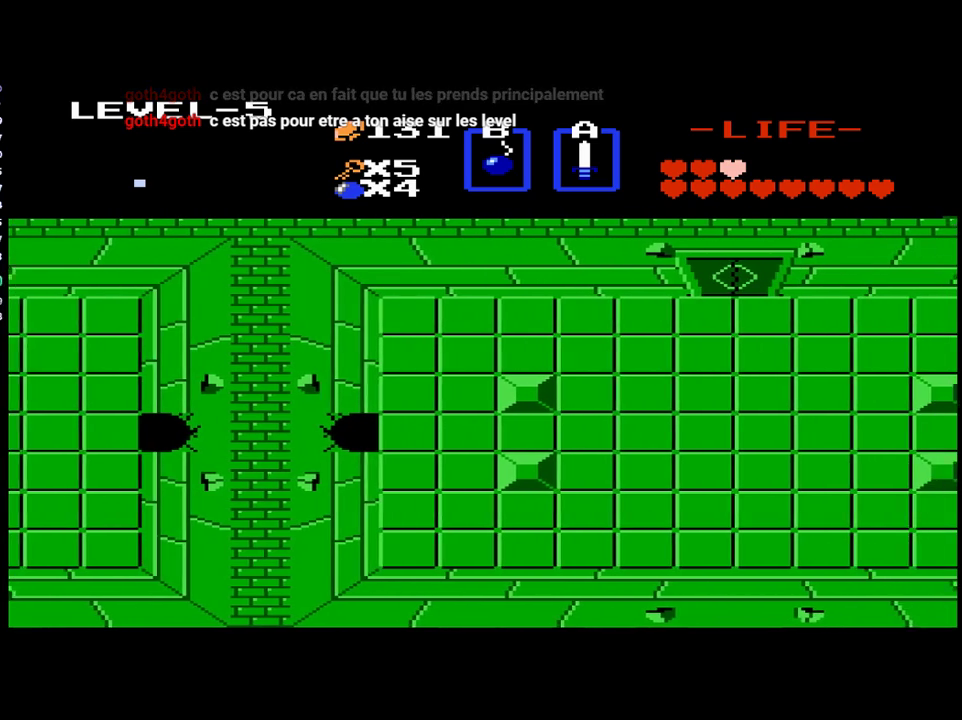
{"buttons": ["DPAD_RIGHT"], "events": []}
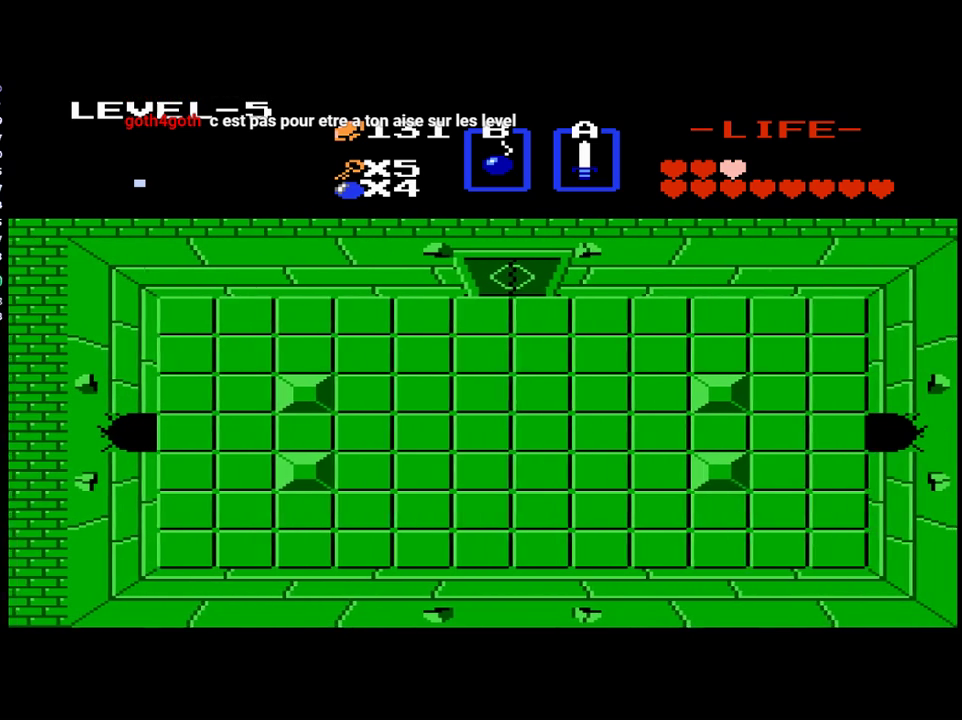
{"buttons": ["DPAD_RIGHT"], "events": []}
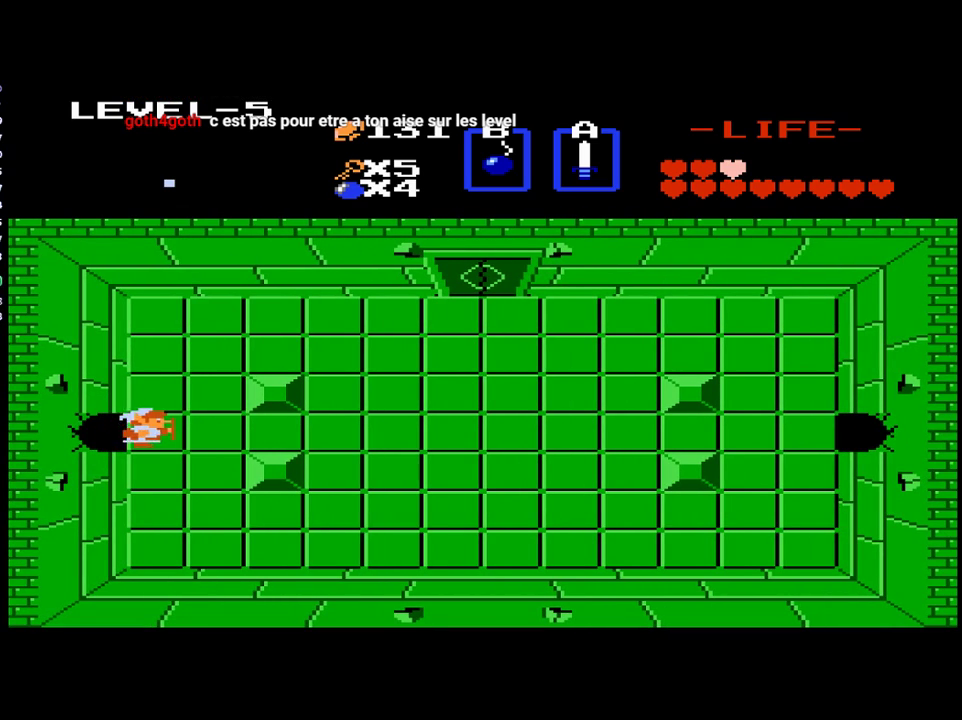
{"buttons": ["DPAD_RIGHT"], "events": []}
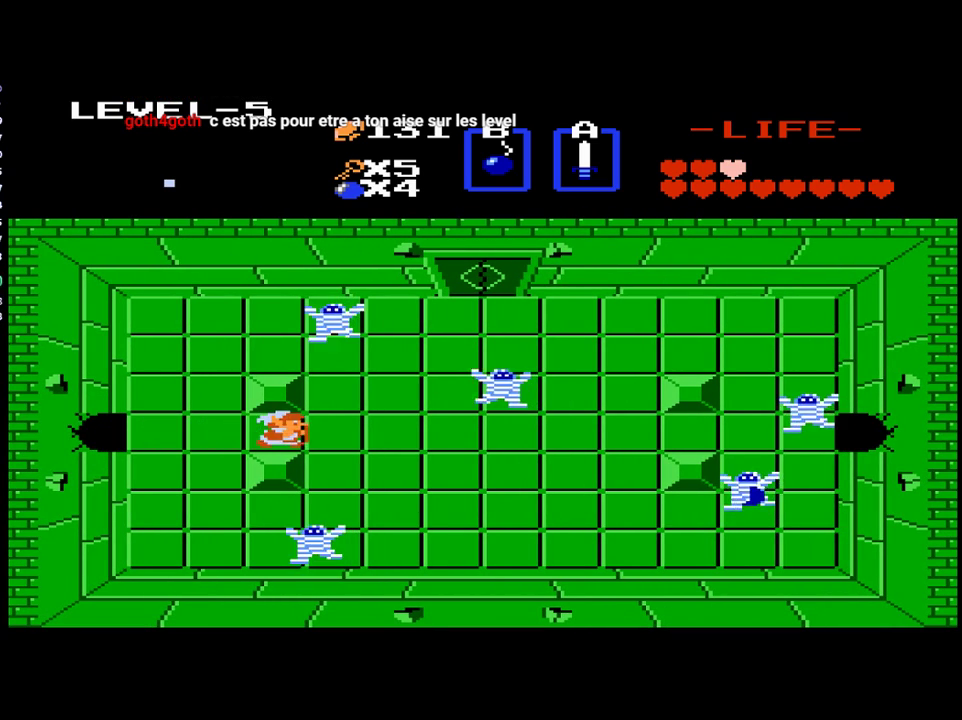
{"buttons": ["DPAD_RIGHT"], "events": []}
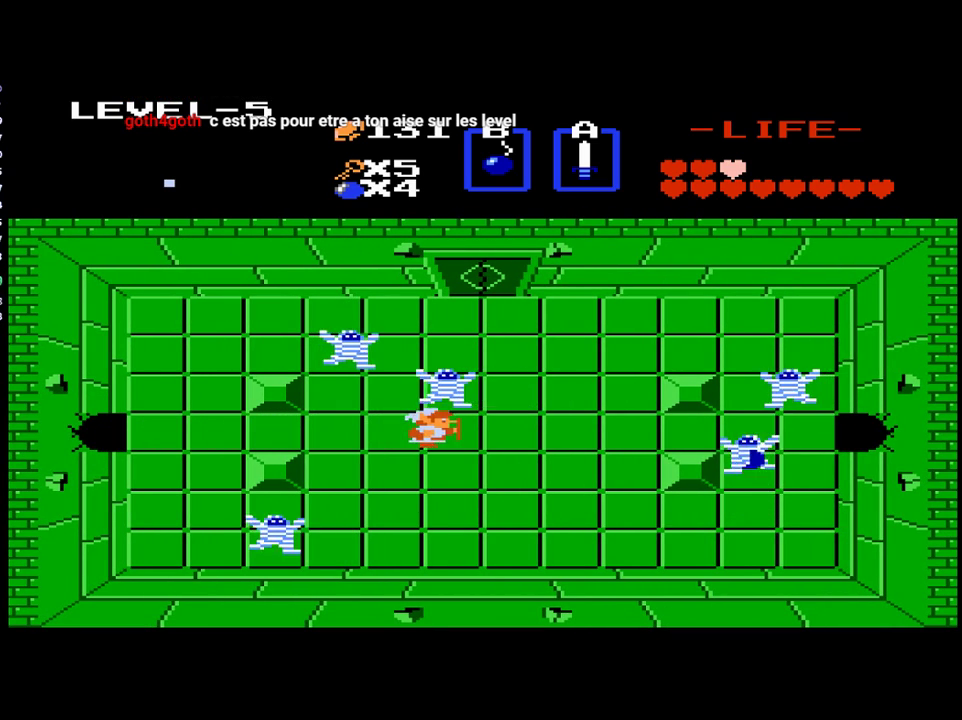
{"buttons": ["DPAD_RIGHT"], "events": []}
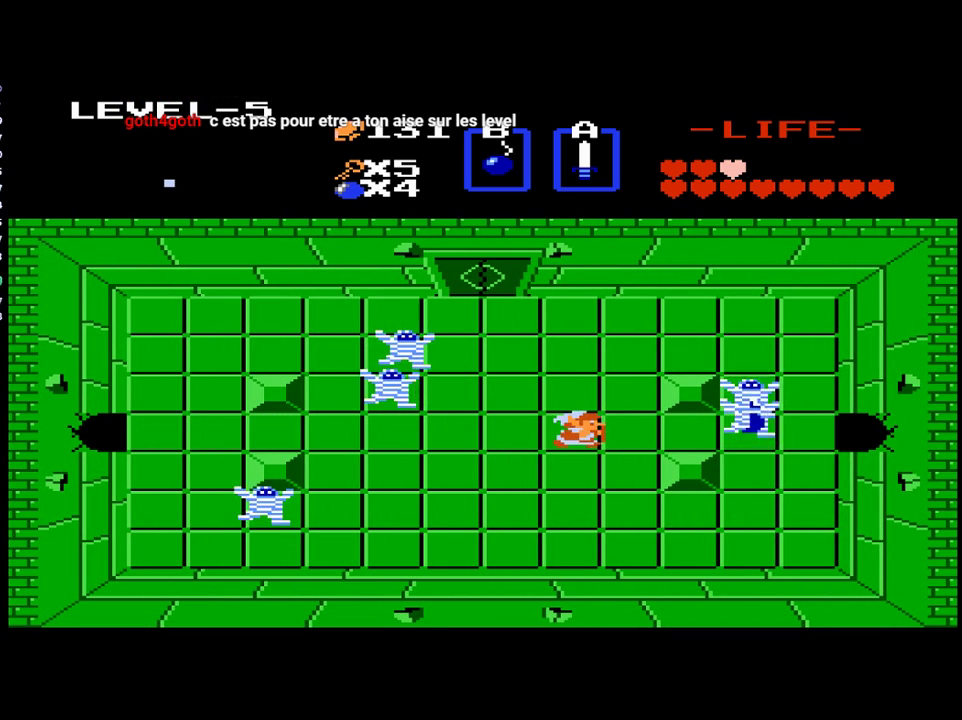
{"buttons": ["B"], "events": [[367, "B", "down"], [450, "DPAD_RIGHT", "up"]]}
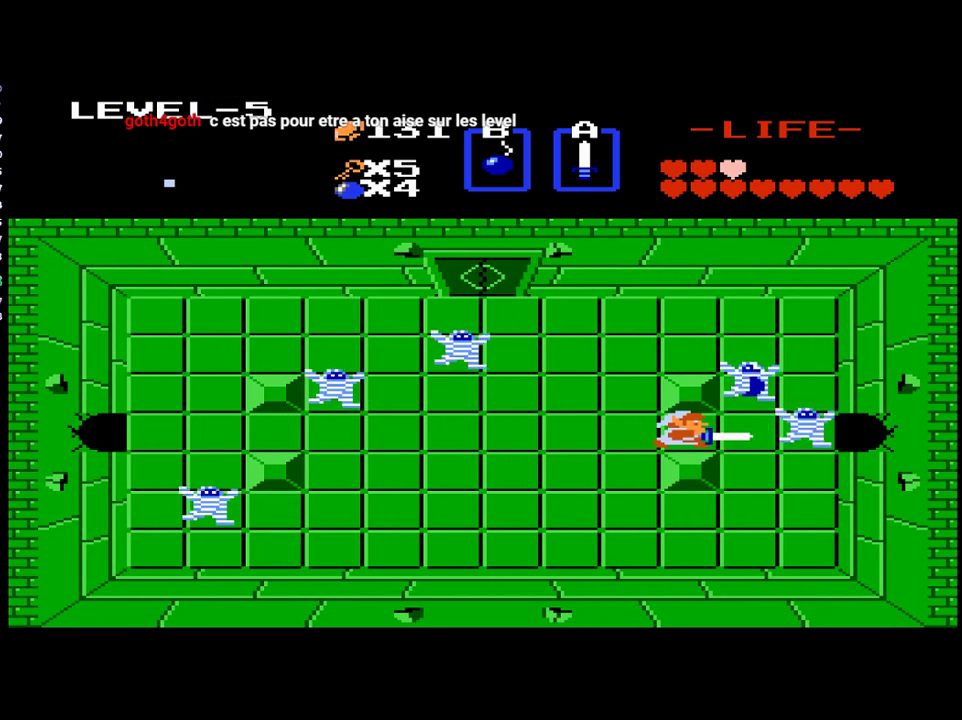
{"buttons": ["B", "DPAD_UP"], "events": [[17, "B", "up"], [217, "DPAD_RIGHT", "down"], [350, "DPAD_UP", "down"], [367, "DPAD_RIGHT", "up"], [417, "B", "down"]]}
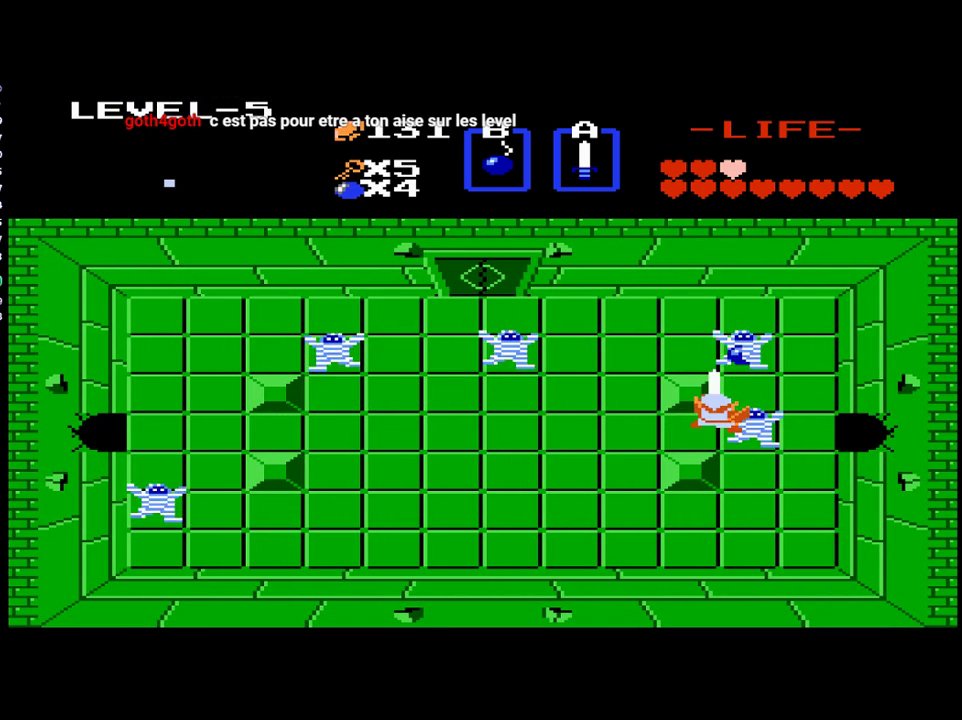
{"buttons": ["B", "DPAD_UP"], "events": [[17, "DPAD_UP", "up"], [50, "B", "up"], [333, "DPAD_UP", "down"], [417, "B", "down"]]}
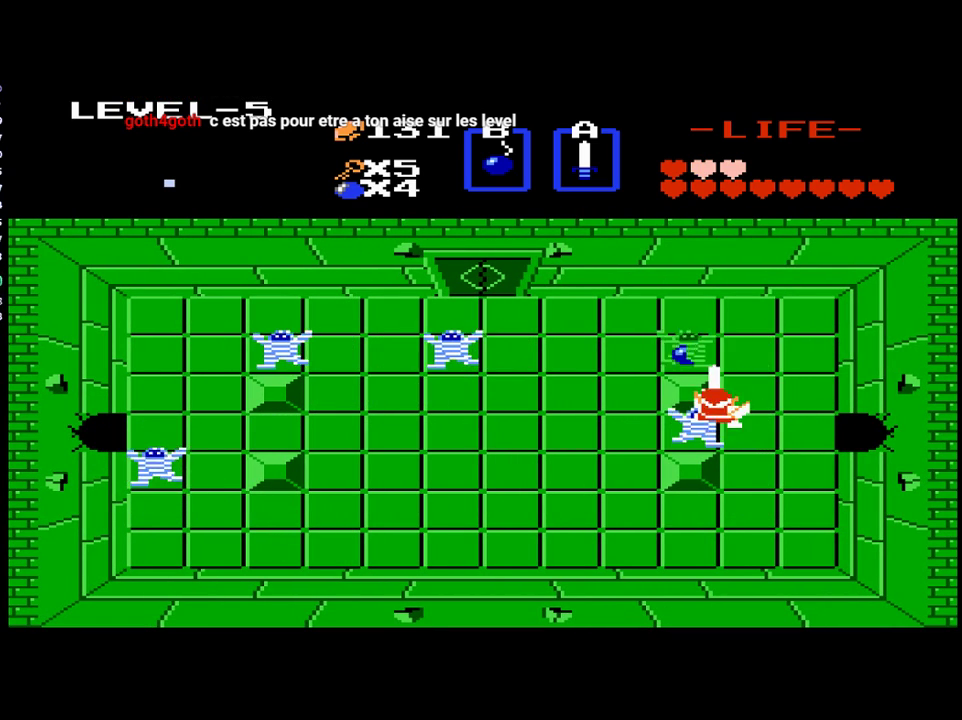
{"buttons": ["DPAD_UP"], "events": [[83, "B", "up"], [133, "DPAD_RIGHT", "down"], [133, "DPAD_UP", "up"], [283, "DPAD_RIGHT", "up"], [283, "DPAD_UP", "down"]]}
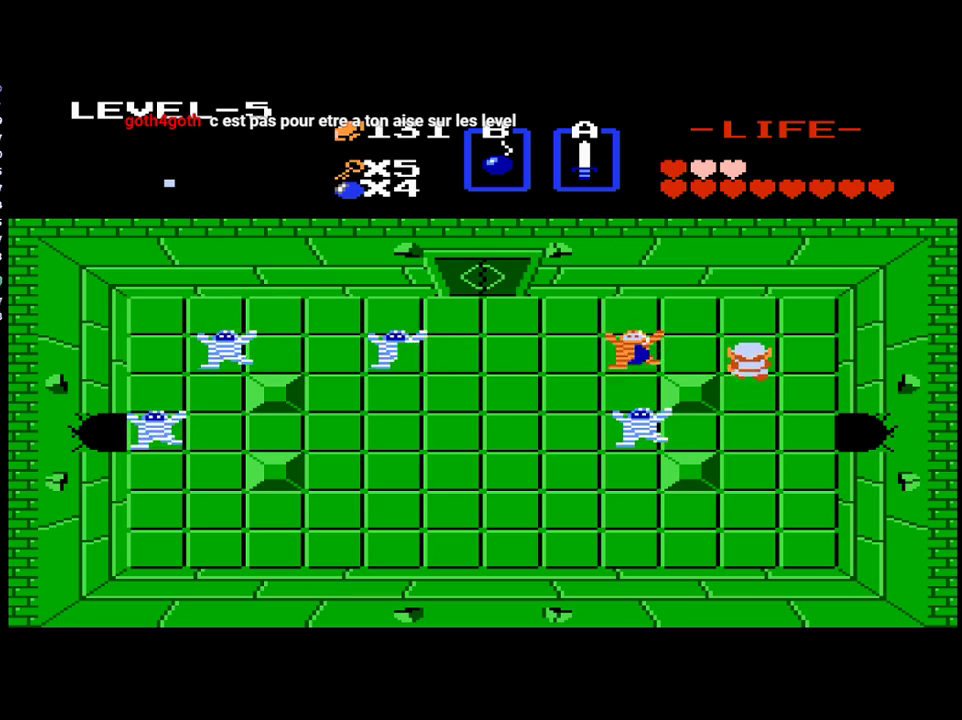
{"buttons": ["DPAD_LEFT"], "events": [[83, "DPAD_LEFT", "down"], [83, "DPAD_UP", "up"], [267, "B", "down"], [367, "B", "up"]]}
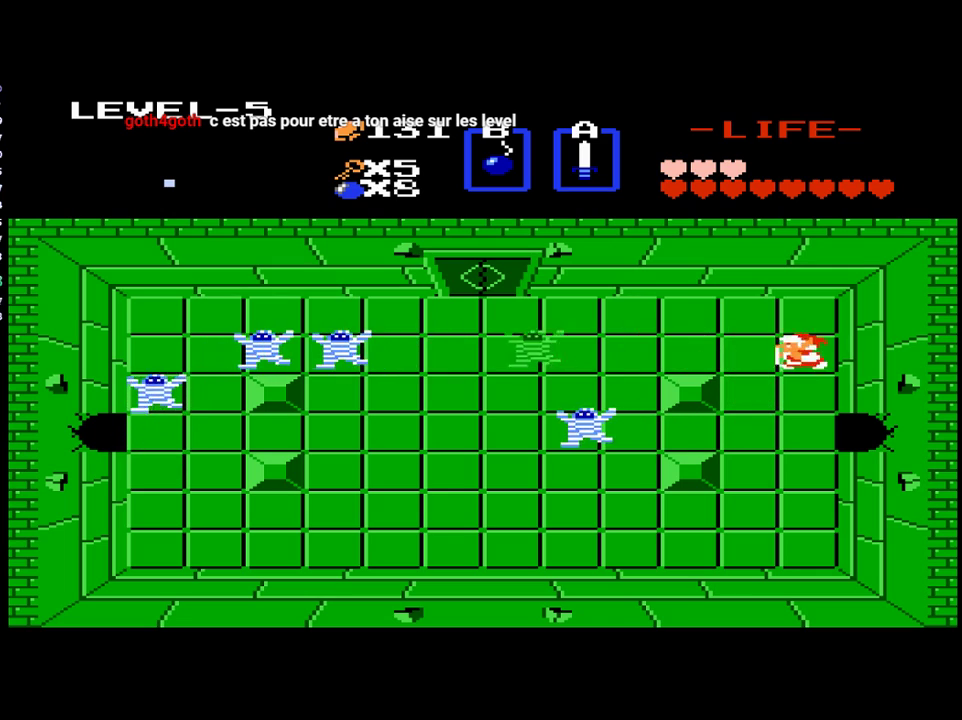
{"buttons": ["DPAD_DOWN"], "events": [[267, "DPAD_LEFT", "up"], [300, "DPAD_RIGHT", "down"], [500, "DPAD_DOWN", "down"], [500, "DPAD_RIGHT", "up"]]}
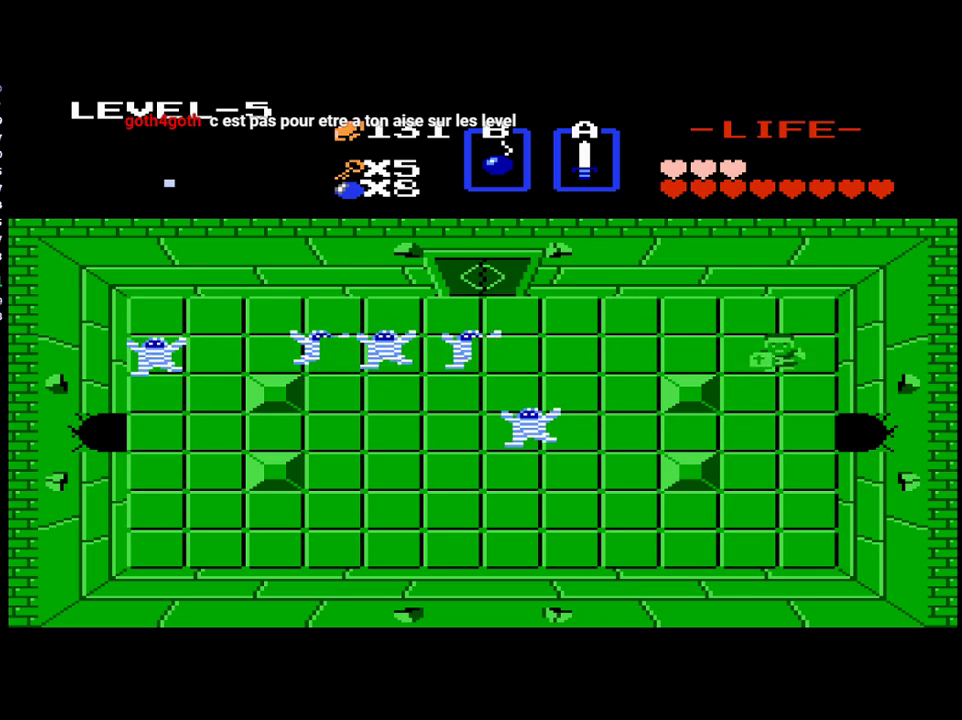
{"buttons": ["DPAD_RIGHT"], "events": [[383, "DPAD_RIGHT", "down"], [400, "DPAD_DOWN", "up"]]}
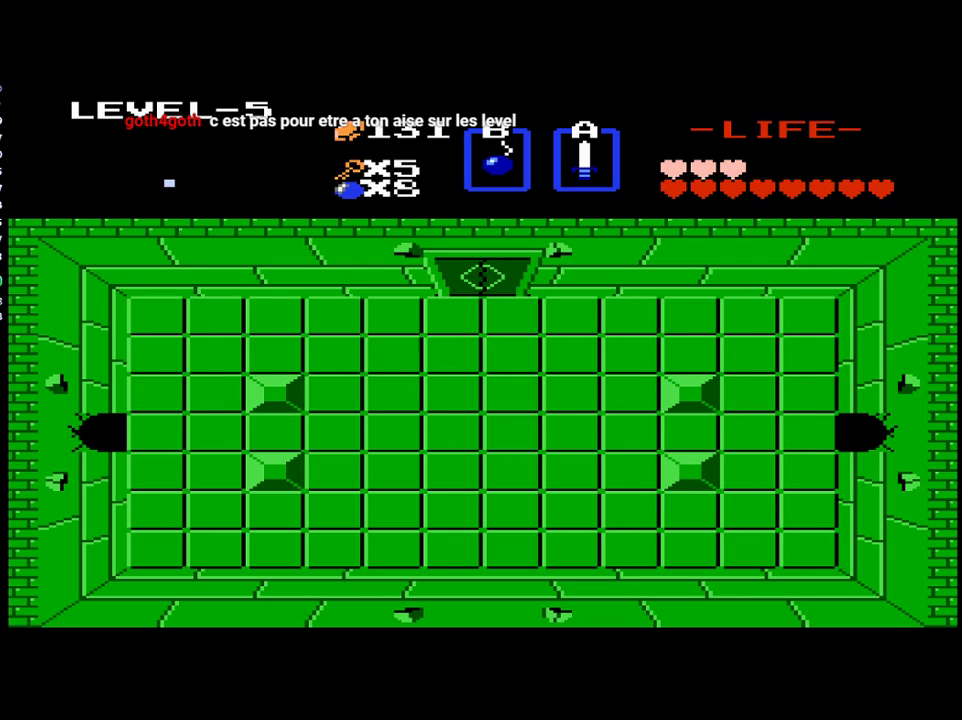
{"buttons": ["DPAD_RIGHT"], "events": []}
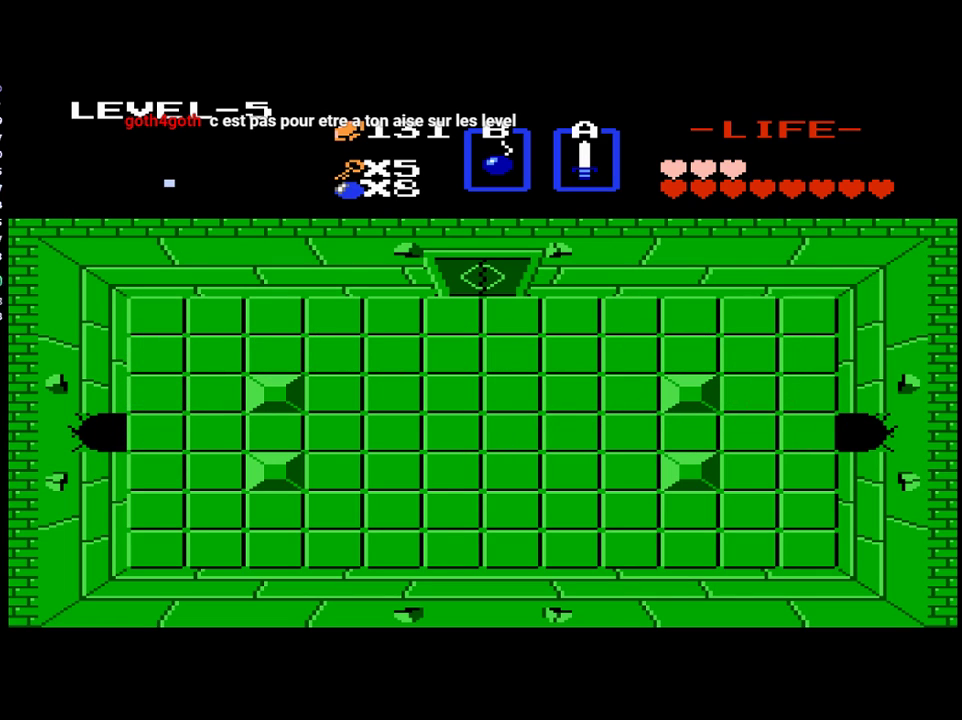
{"buttons": [], "events": [[333, "DPAD_RIGHT", "up"]]}
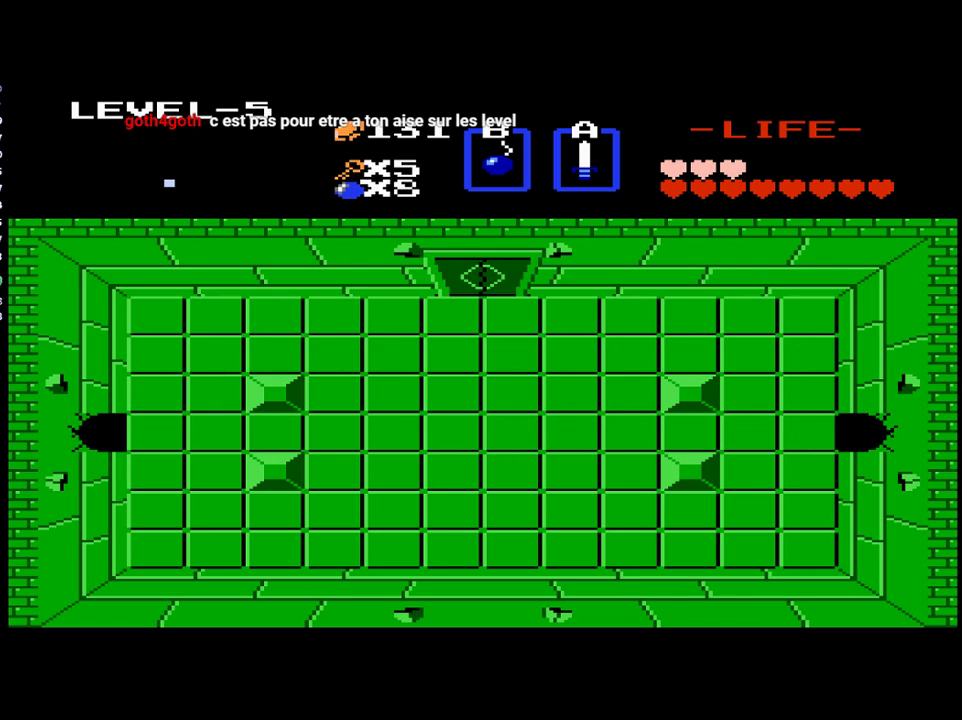
{"buttons": ["DPAD_RIGHT"], "events": [[150, "DPAD_RIGHT", "down"]]}
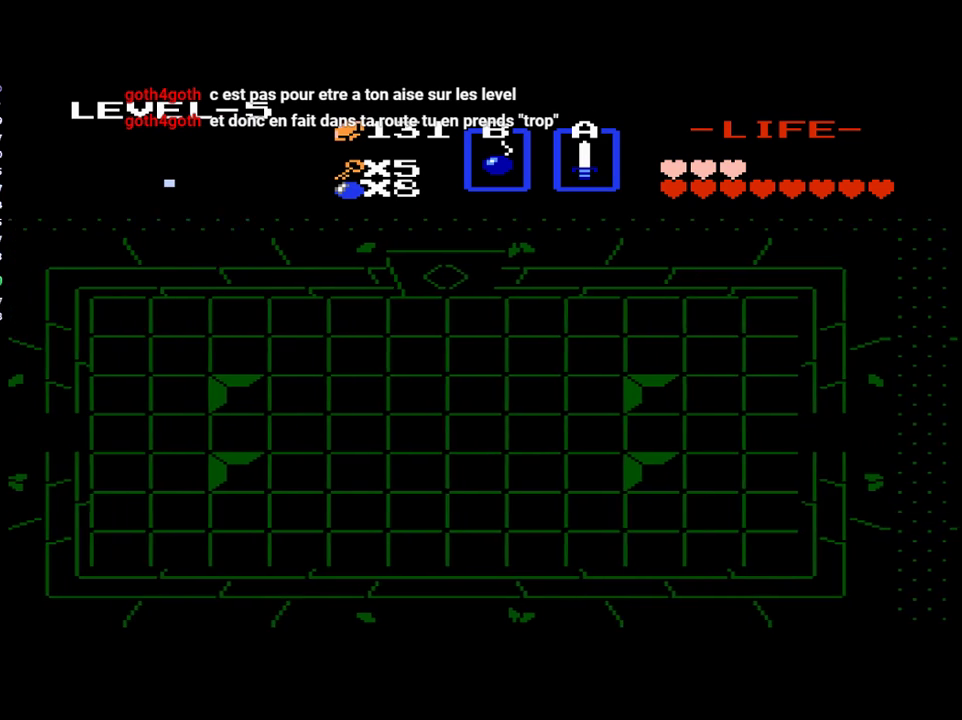
{"buttons": ["DPAD_RIGHT"], "events": []}
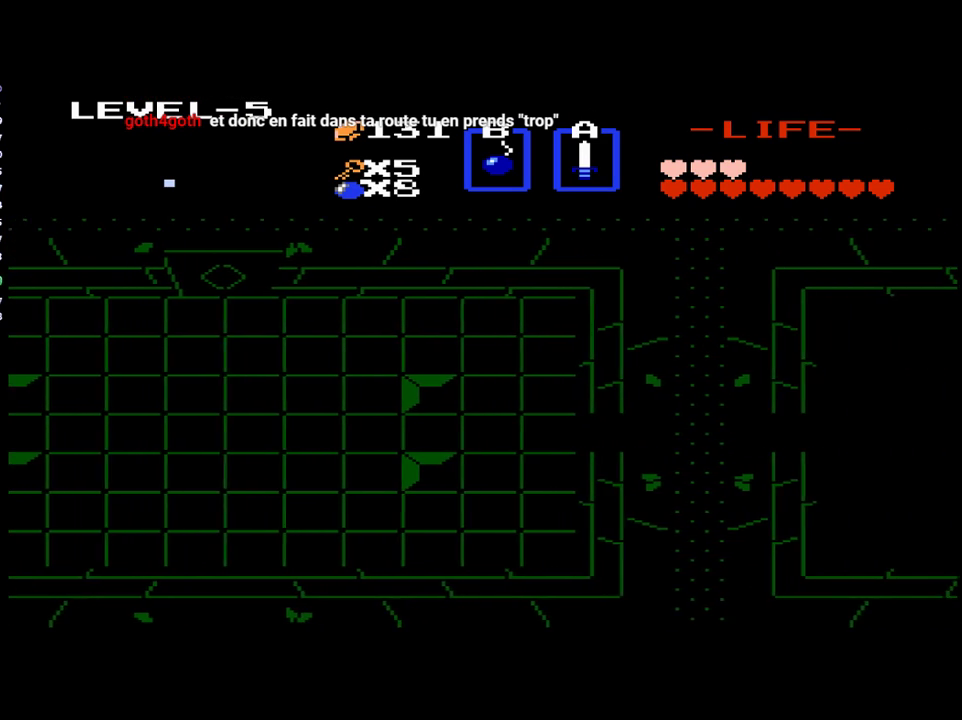
{"buttons": ["DPAD_RIGHT"], "events": []}
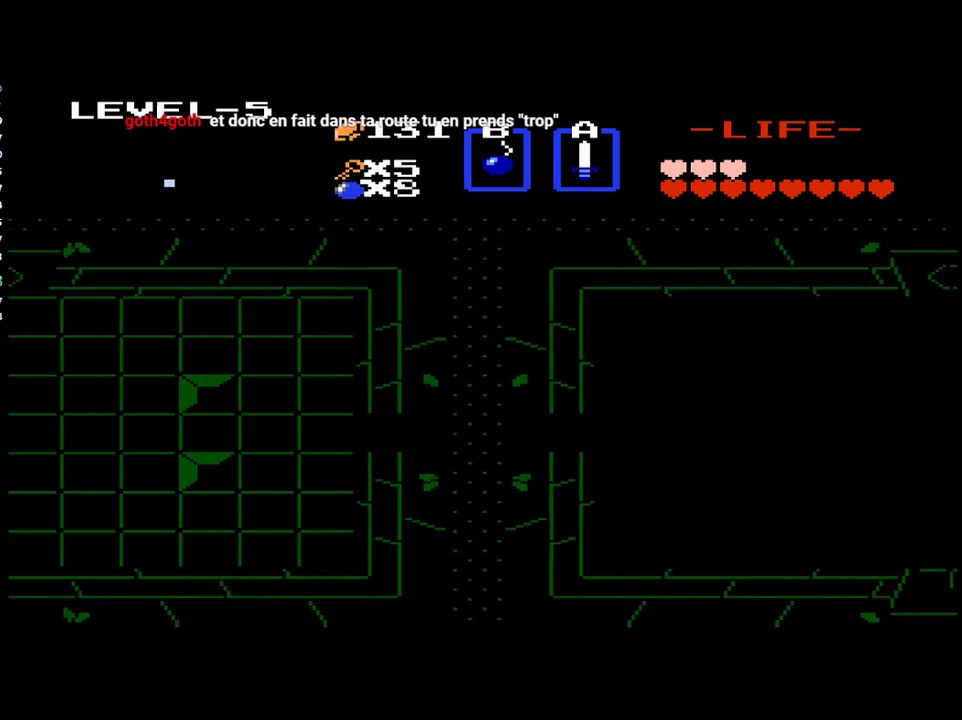
{"buttons": ["DPAD_RIGHT"], "events": []}
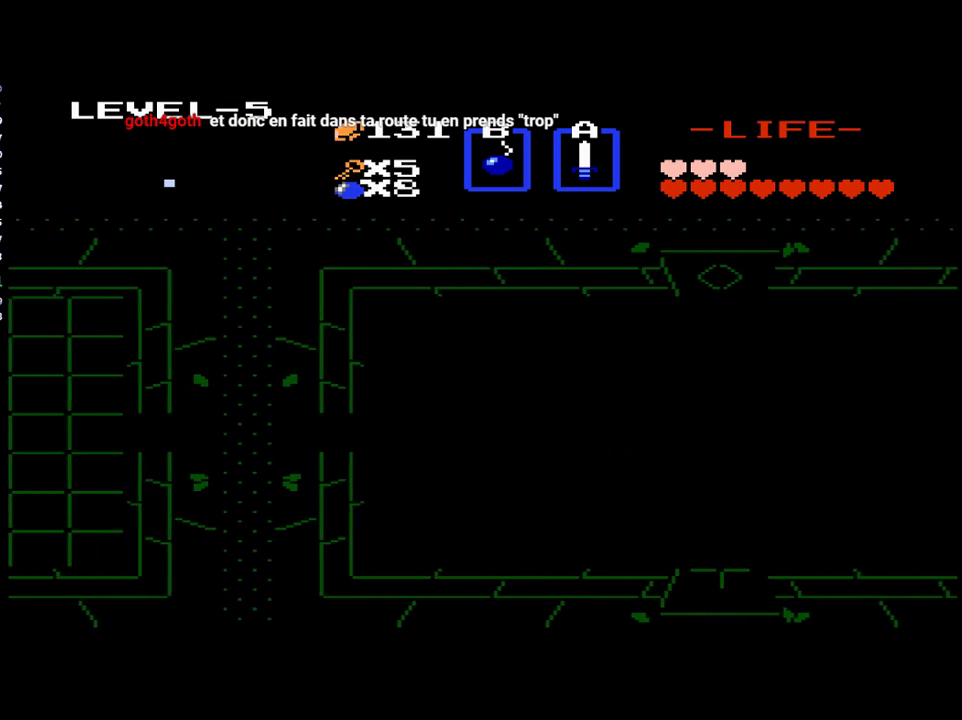
{"buttons": ["DPAD_RIGHT"], "events": []}
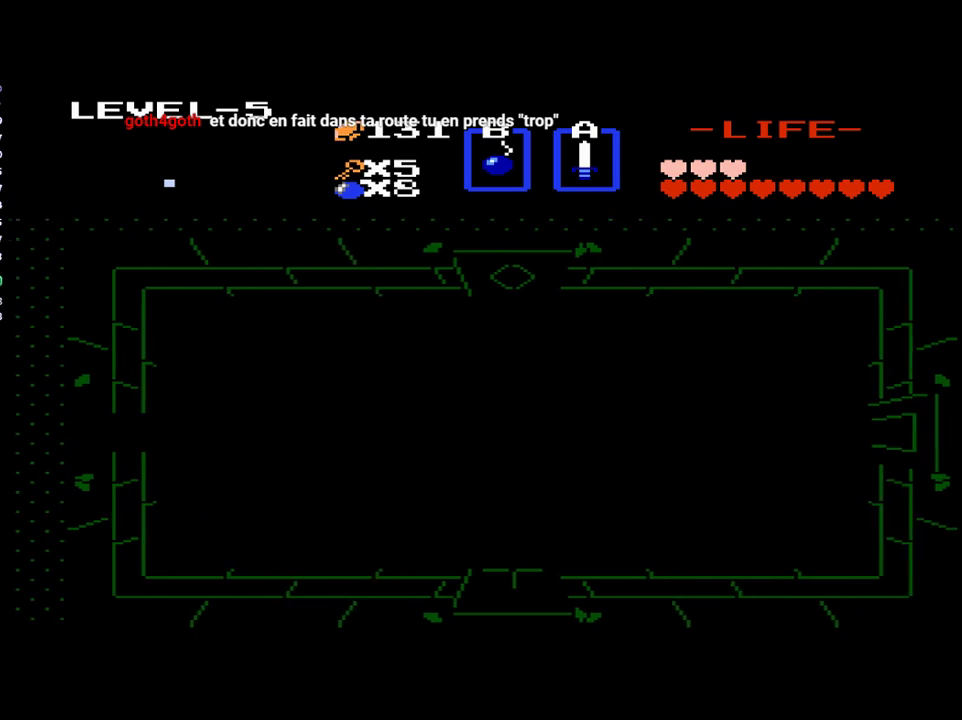
{"buttons": ["DPAD_RIGHT"], "events": []}
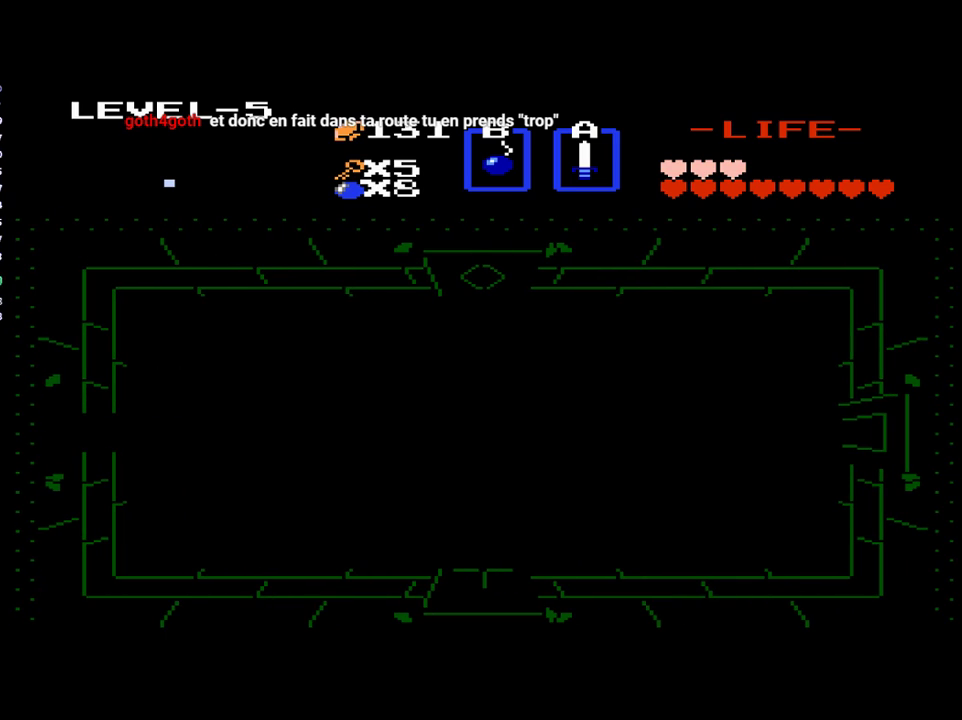
{"buttons": ["DPAD_RIGHT"], "events": []}
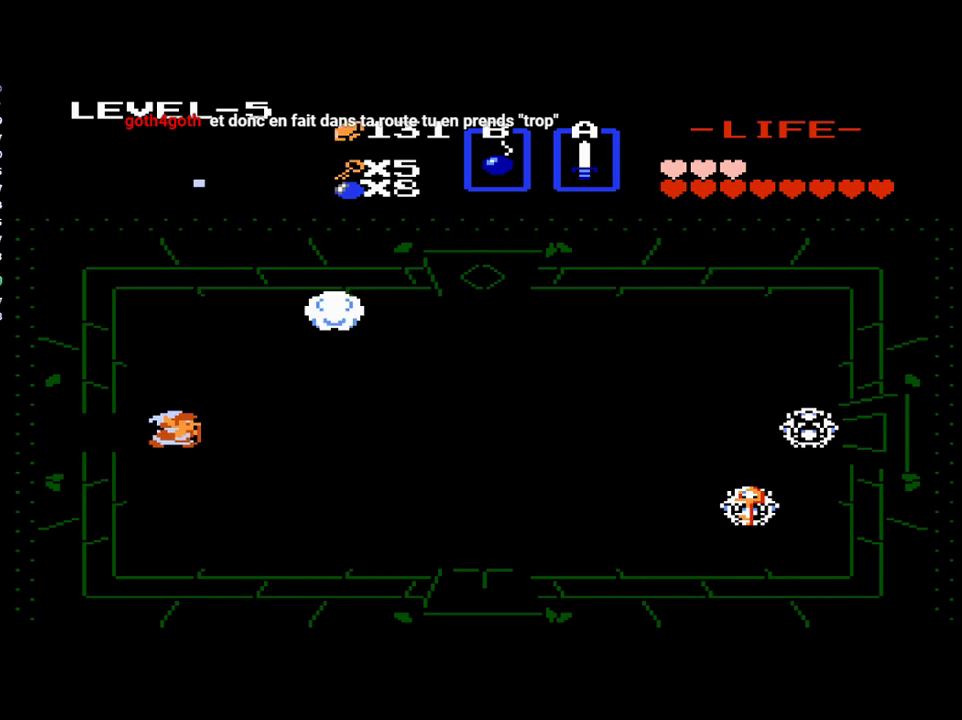
{"buttons": ["DPAD_RIGHT"], "events": [[133, "DPAD_DOWN", "down"], [133, "DPAD_RIGHT", "up"], [250, "DPAD_DOWN", "up"], [267, "DPAD_RIGHT", "down"]]}